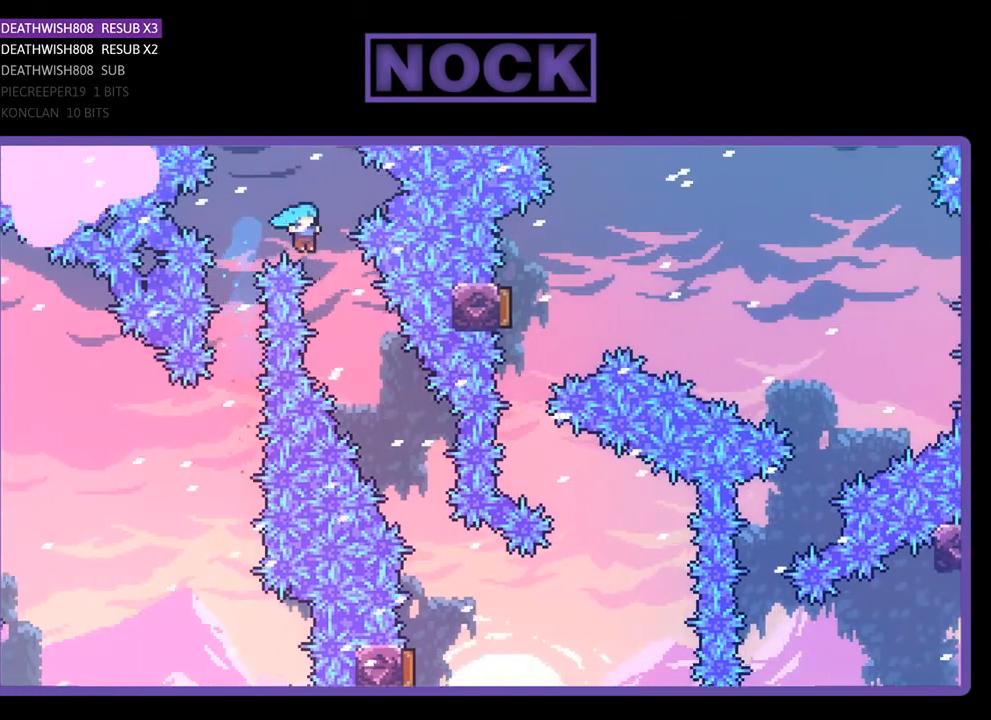
Gameplay with a controller (PlayStation layout); each line is a JSON object with the inputs held at the frame after it. "events" lists button and stick changes between this image and that frame as [ms after this image, input, new state], when the widget could be followed in between. Not read: left_stick.
{"buttons": ["R2", "DPAD_RIGHT"], "right_stick": "center", "events": [[100, "DPAD_UP", "up"], [200, "DPAD_RIGHT", "up"], [333, "DPAD_RIGHT", "down"]]}
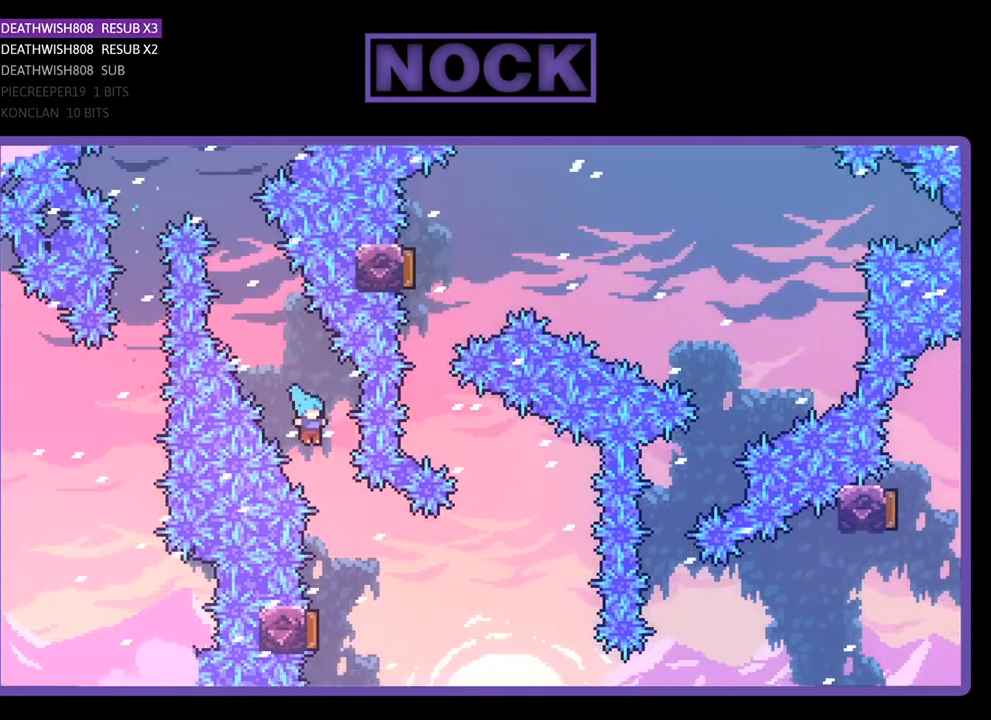
{"buttons": ["R2", "DPAD_LEFT"], "right_stick": "center", "events": [[67, "DPAD_RIGHT", "up"], [333, "DPAD_LEFT", "down"]]}
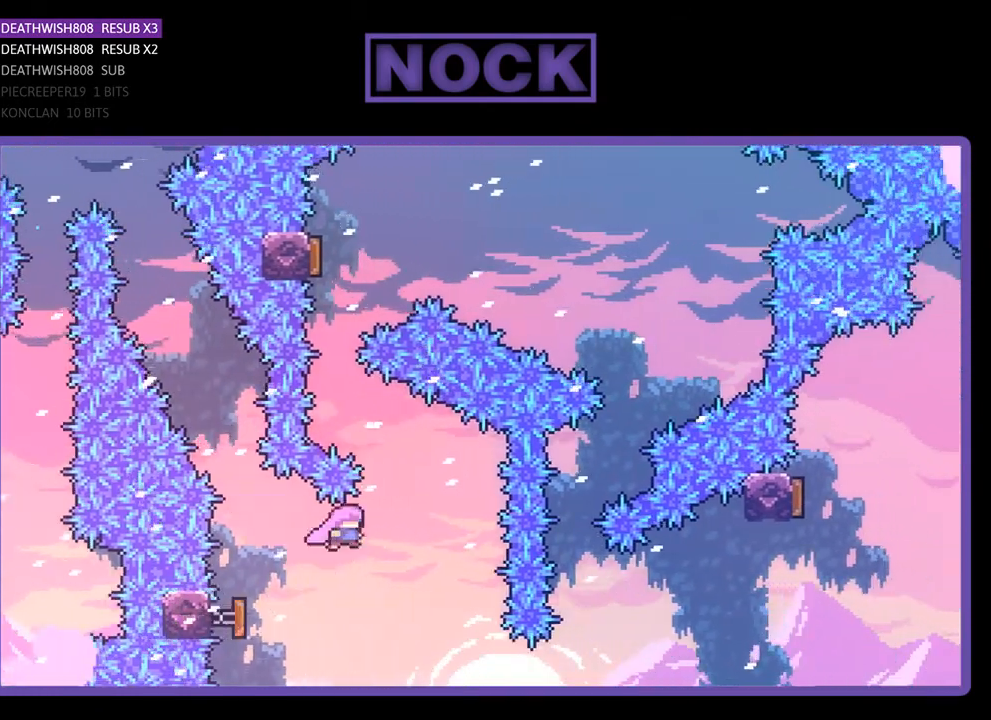
{"buttons": ["R2", "DPAD_UP", "DPAD_LEFT"], "right_stick": "center", "events": [[100, "DPAD_LEFT", "up"], [200, "DPAD_UP", "down"], [233, "DPAD_LEFT", "down"], [267, "CIRCLE", "down"], [500, "CIRCLE", "up"]]}
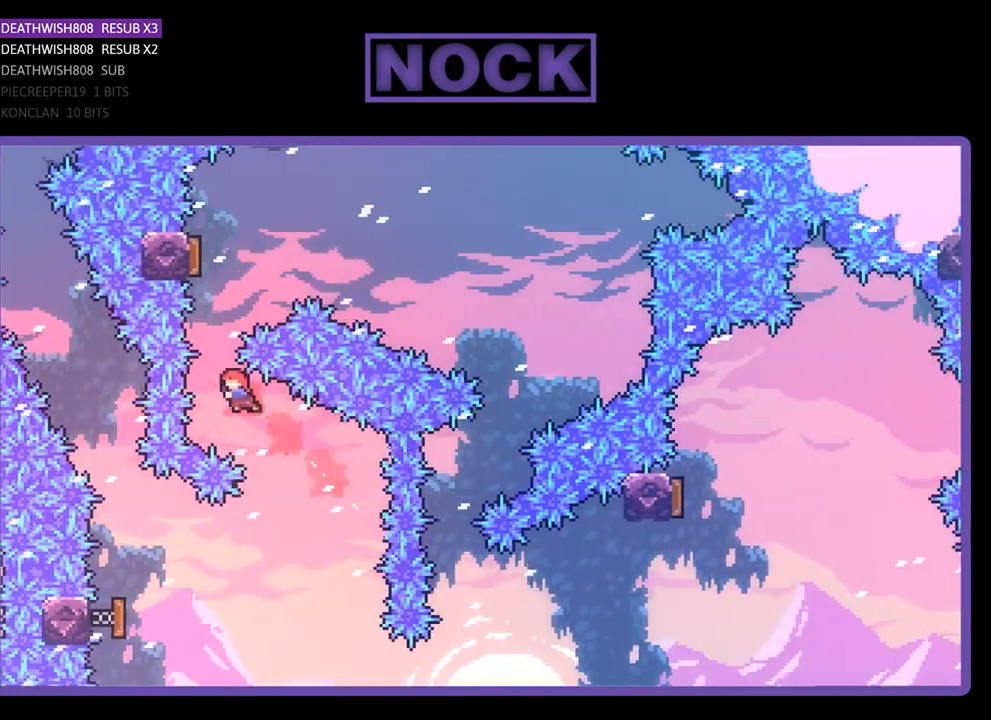
{"buttons": ["R2"], "right_stick": "center", "events": [[33, "DPAD_LEFT", "up"], [67, "DPAD_UP", "up"], [100, "CIRCLE", "down"], [100, "DPAD_UP", "down"], [333, "CIRCLE", "up"], [400, "DPAD_UP", "up"]]}
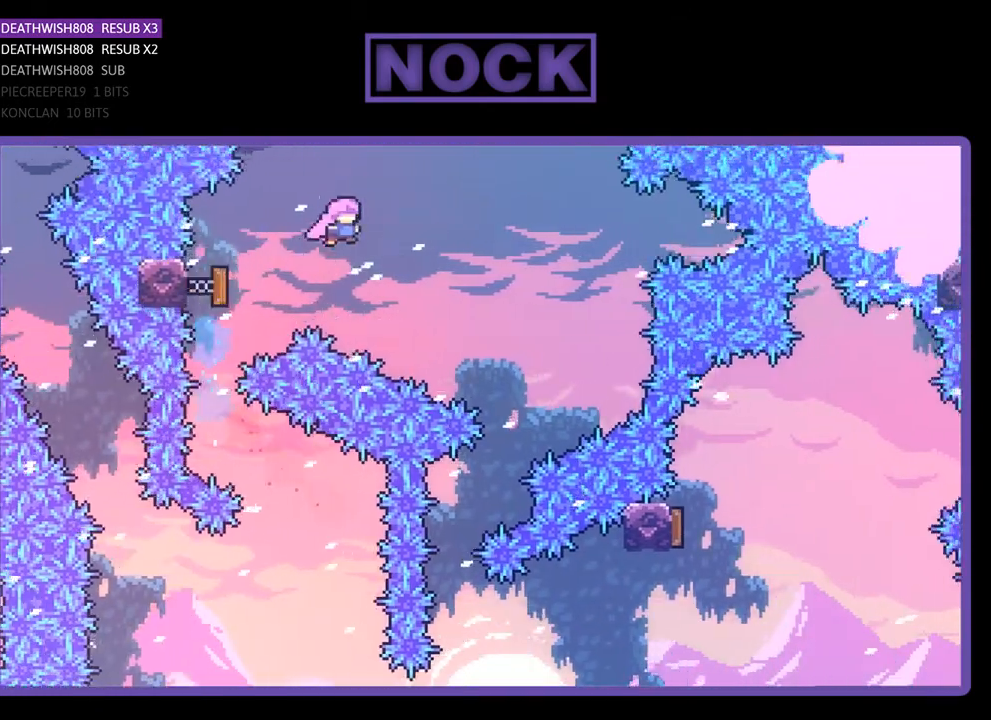
{"buttons": ["R2"], "right_stick": "center", "events": [[33, "DPAD_RIGHT", "down"], [433, "DPAD_RIGHT", "up"]]}
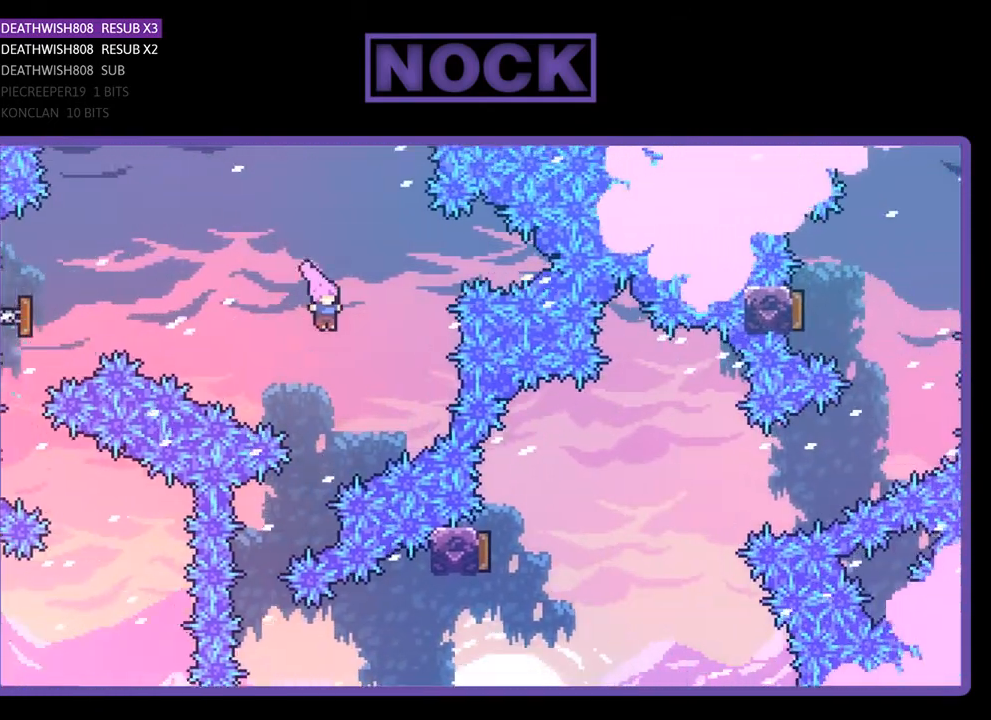
{"buttons": ["R2"], "right_stick": "center", "events": [[200, "DPAD_LEFT", "down"], [467, "DPAD_LEFT", "up"]]}
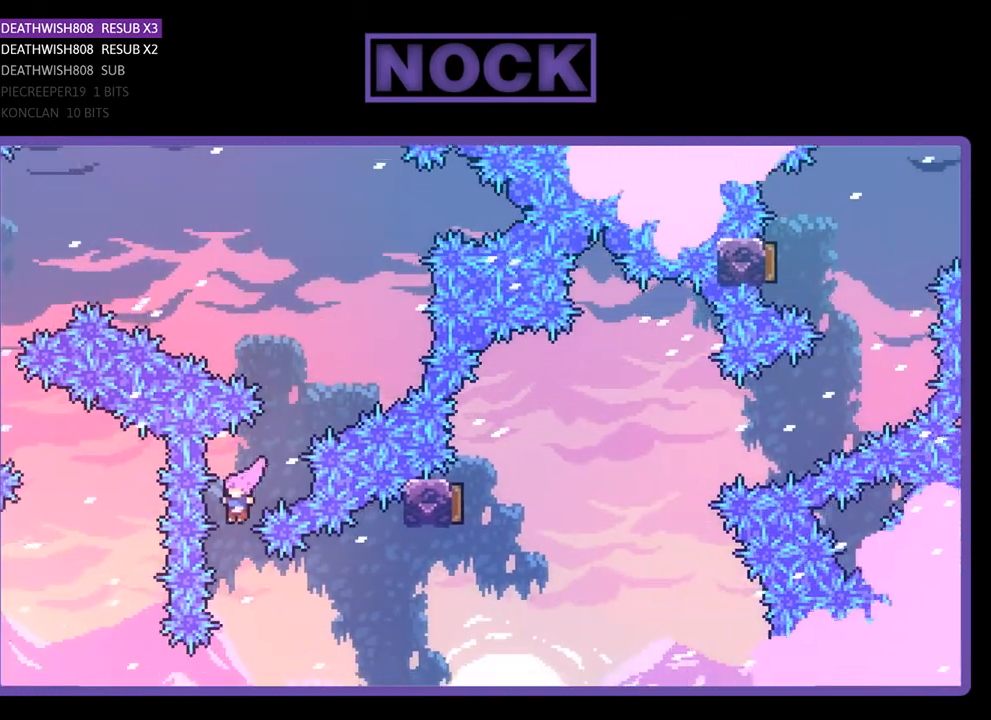
{"buttons": ["CIRCLE", "R2", "DPAD_RIGHT"], "right_stick": "center", "events": [[67, "DPAD_RIGHT", "down"], [200, "CIRCLE", "down"]]}
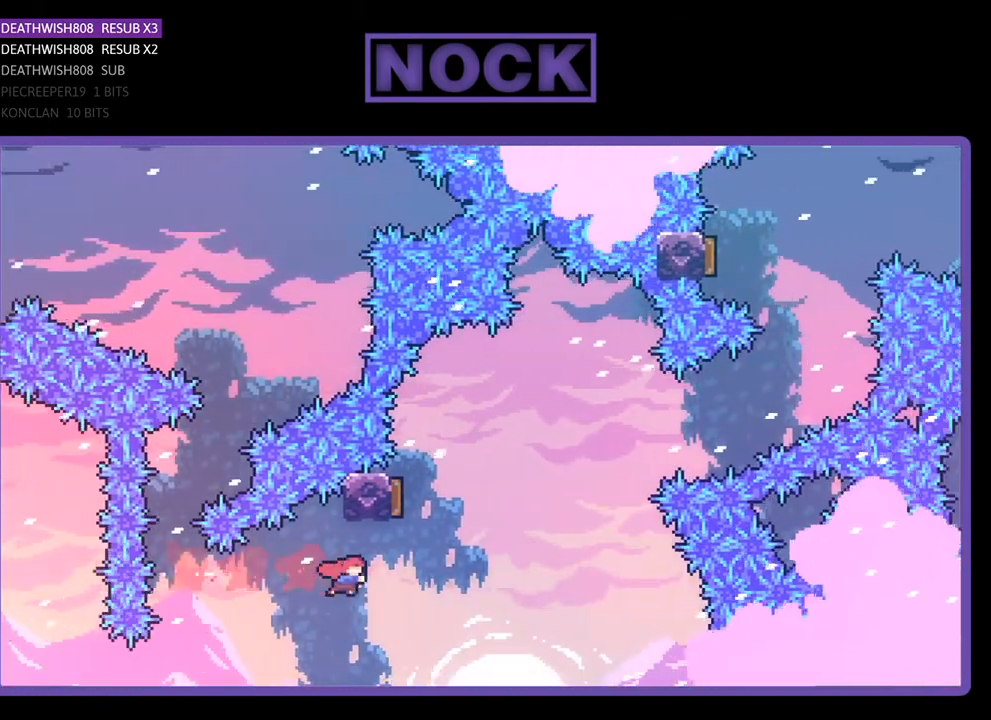
{"buttons": ["CIRCLE", "R2", "DPAD_UP", "DPAD_RIGHT"], "right_stick": "center", "events": [[100, "DPAD_UP", "down"], [133, "CIRCLE", "up"], [167, "DPAD_RIGHT", "up"], [200, "CIRCLE", "down"], [500, "DPAD_RIGHT", "down"]]}
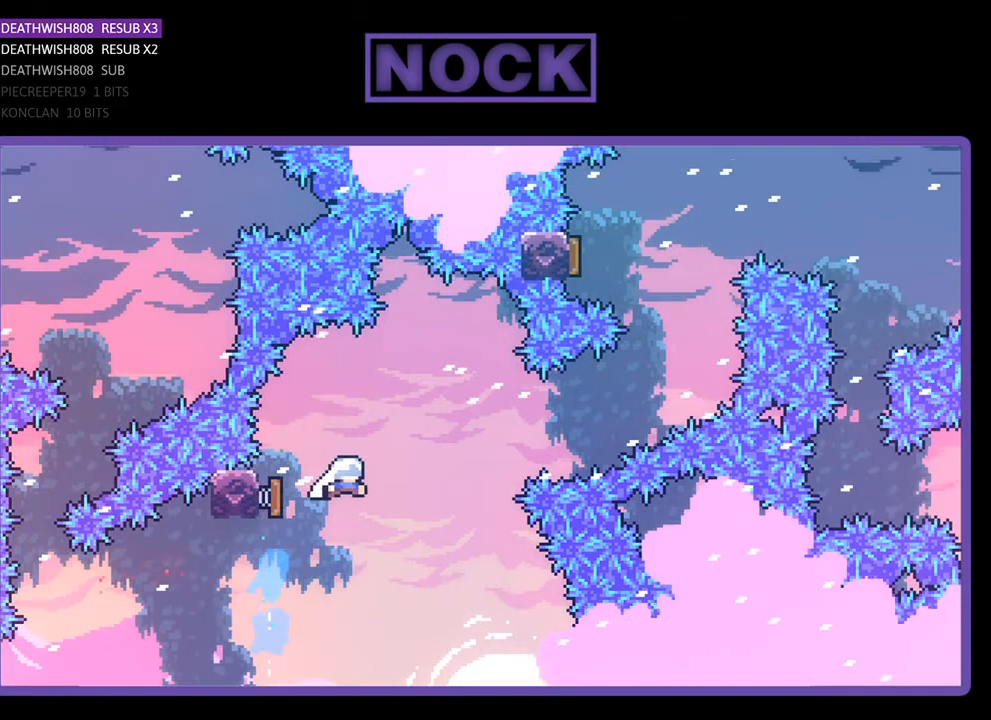
{"buttons": ["CIRCLE", "R2", "DPAD_UP", "DPAD_RIGHT"], "right_stick": "center", "events": [[67, "CIRCLE", "up"], [500, "CIRCLE", "down"]]}
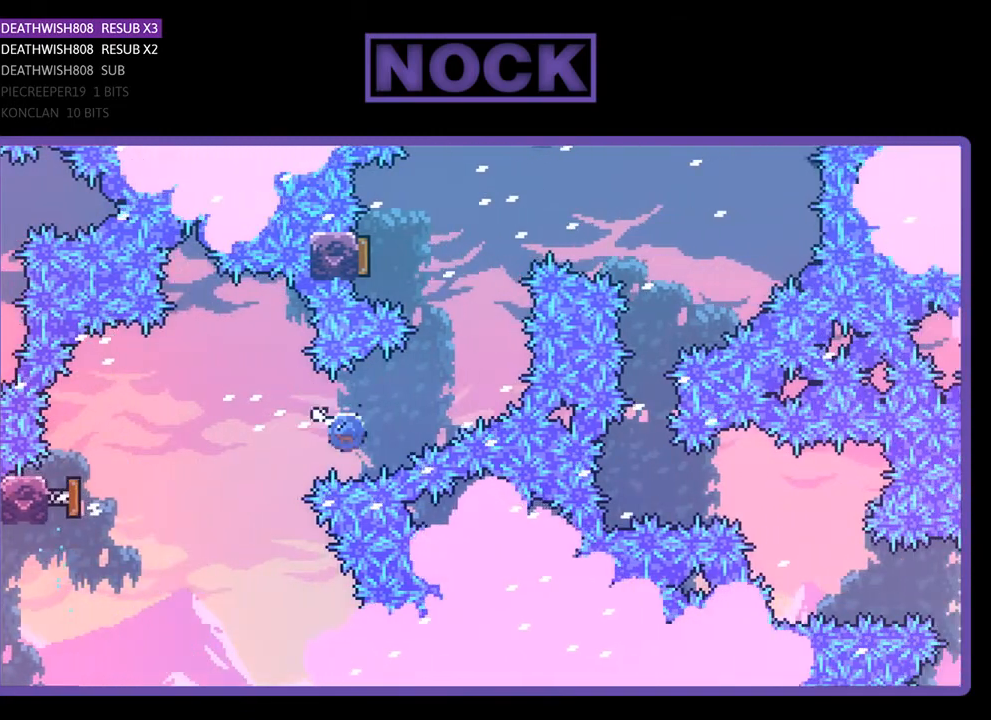
{"buttons": ["CIRCLE", "R2", "DPAD_UP", "DPAD_LEFT"], "right_stick": "center", "events": [[200, "CIRCLE", "up"], [233, "DPAD_RIGHT", "up"], [333, "CIRCLE", "down"], [367, "DPAD_LEFT", "down"]]}
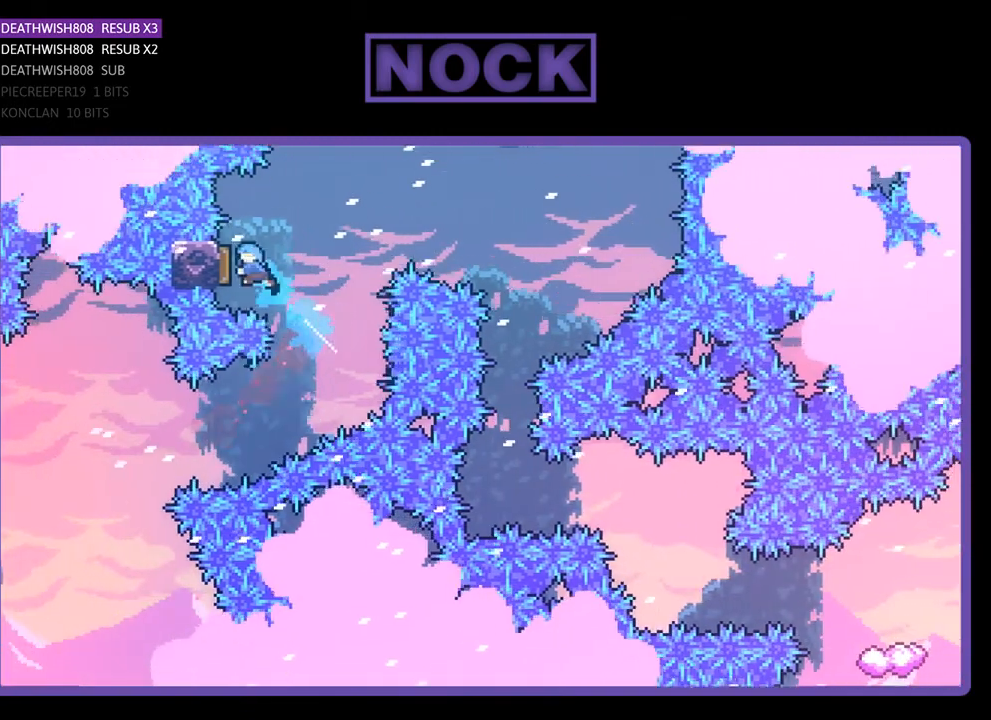
{"buttons": ["R2"], "right_stick": "center", "events": [[67, "CIRCLE", "up"], [167, "DPAD_LEFT", "up"], [167, "DPAD_UP", "up"], [267, "DPAD_RIGHT", "down"], [500, "DPAD_RIGHT", "up"]]}
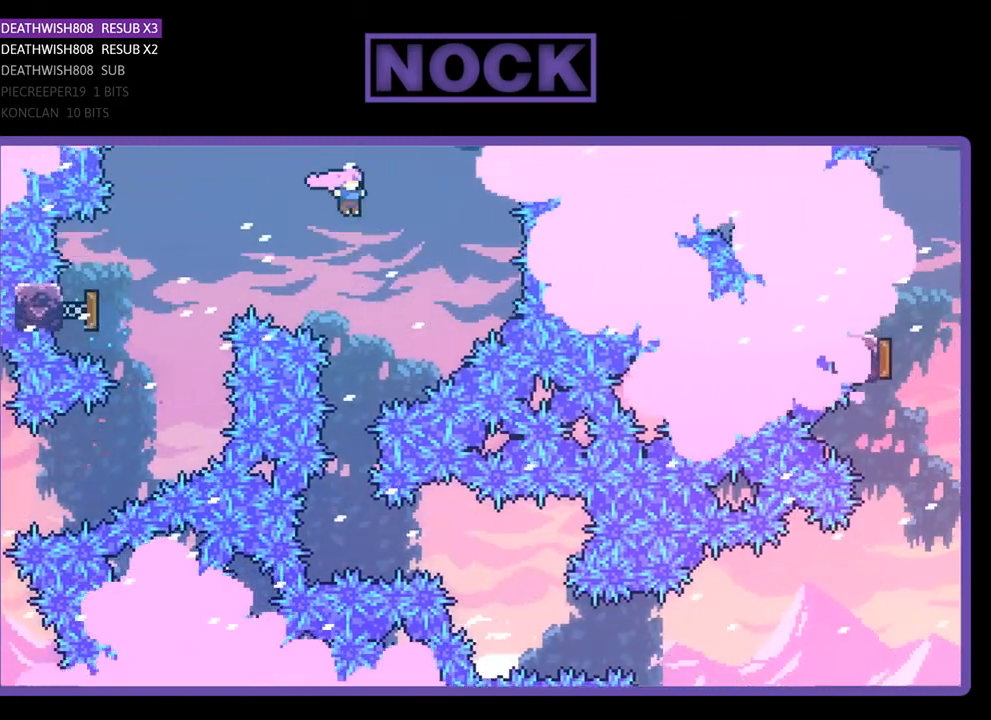
{"buttons": ["R2"], "right_stick": "center", "events": [[200, "DPAD_LEFT", "down"], [300, "DPAD_LEFT", "up"]]}
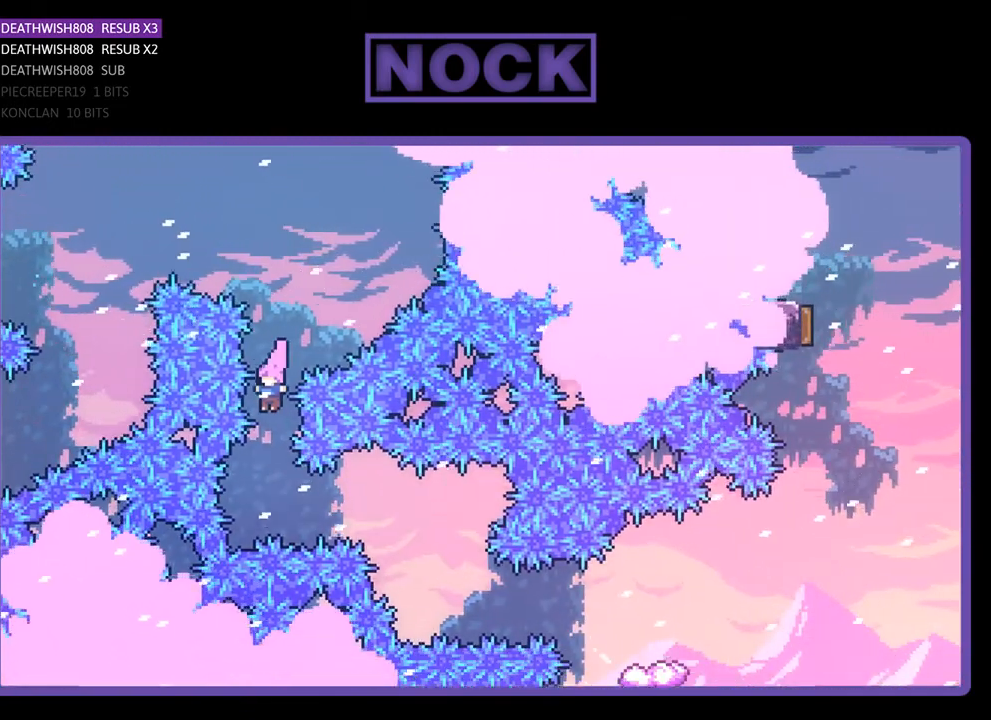
{"buttons": ["R2"], "right_stick": "center", "events": [[200, "DPAD_RIGHT", "down"], [267, "CIRCLE", "down"], [400, "CIRCLE", "up"], [467, "DPAD_RIGHT", "up"]]}
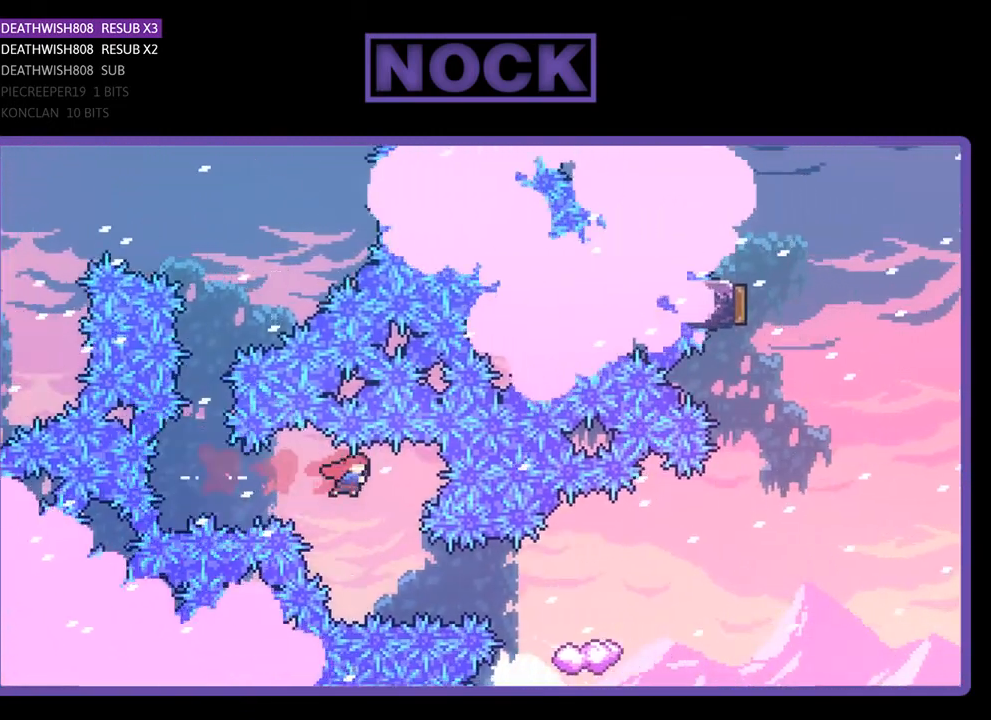
{"buttons": ["R2", "DPAD_RIGHT"], "right_stick": "center", "events": [[267, "CIRCLE", "down"], [267, "DPAD_RIGHT", "down"], [500, "CIRCLE", "up"]]}
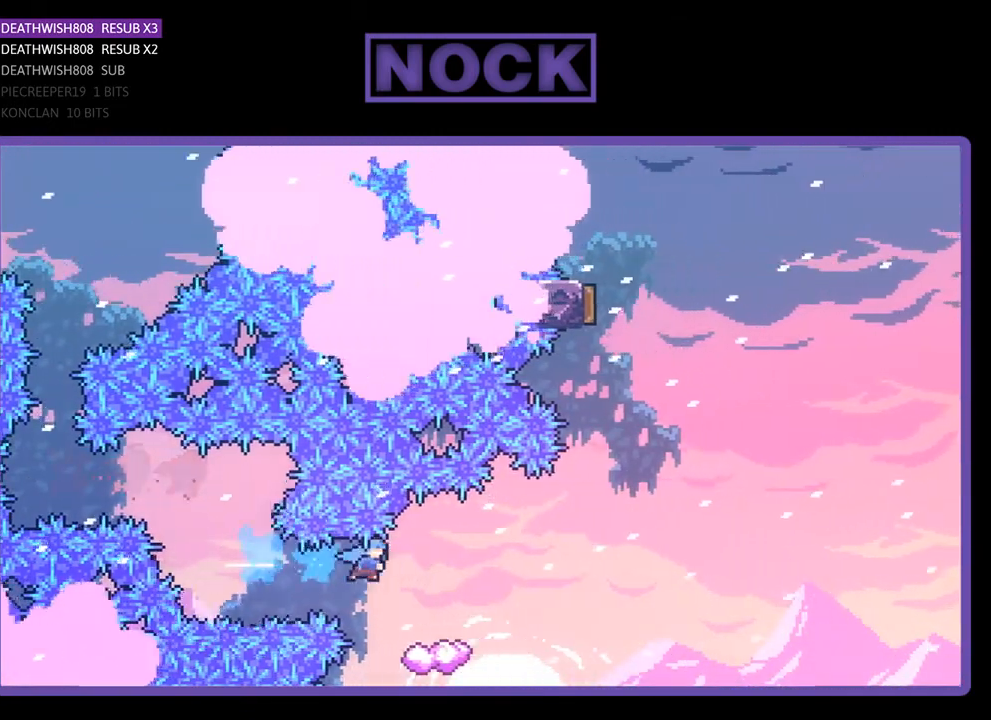
{"buttons": ["CROSS", "R2", "DPAD_RIGHT"], "right_stick": "center", "events": [[133, "DPAD_RIGHT", "up"], [300, "DPAD_RIGHT", "down"], [400, "CROSS", "down"]]}
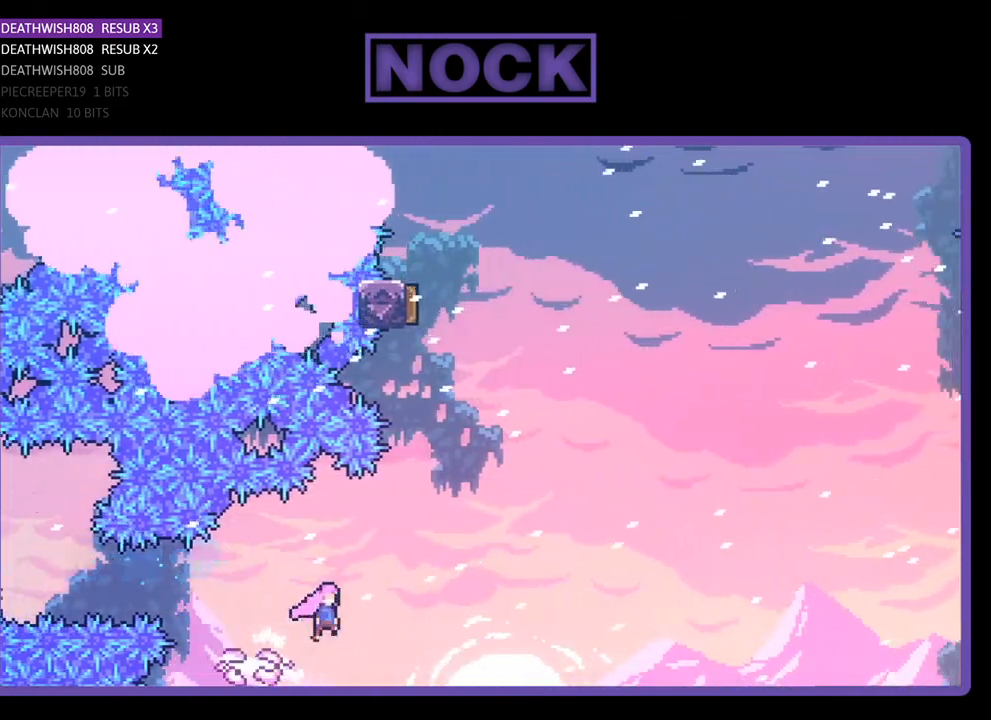
{"buttons": ["CIRCLE", "R2", "DPAD_UP"], "right_stick": "center", "events": [[300, "DPAD_UP", "down"], [333, "CROSS", "up"], [333, "DPAD_RIGHT", "up"], [400, "CIRCLE", "down"]]}
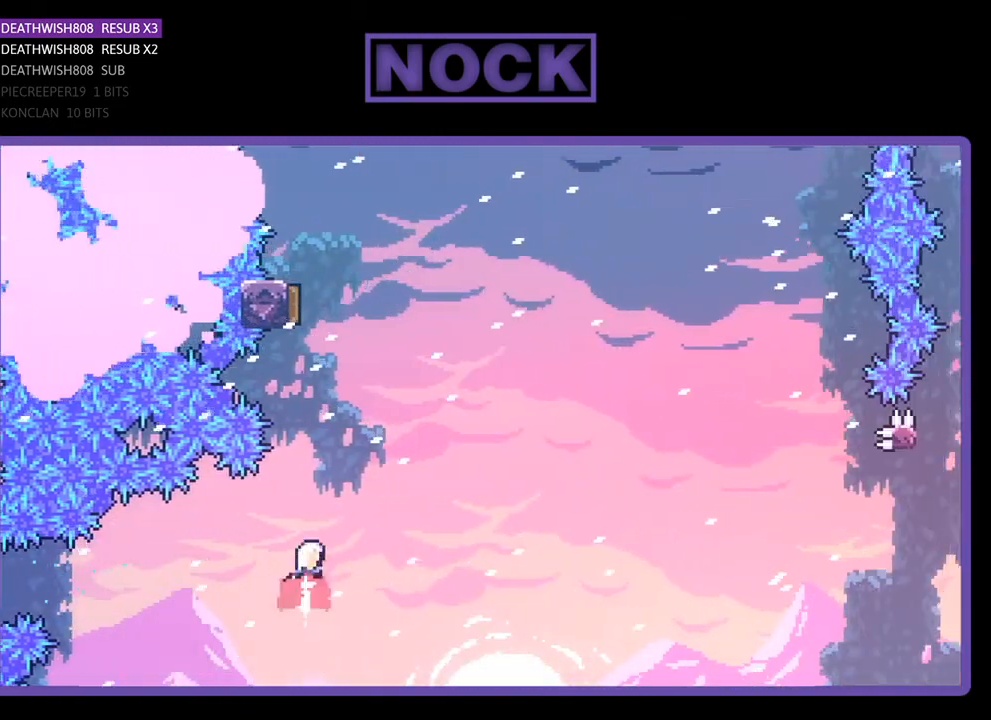
{"buttons": ["CIRCLE", "R2", "DPAD_UP"], "right_stick": "center", "events": [[133, "CIRCLE", "up"], [267, "CIRCLE", "down"]]}
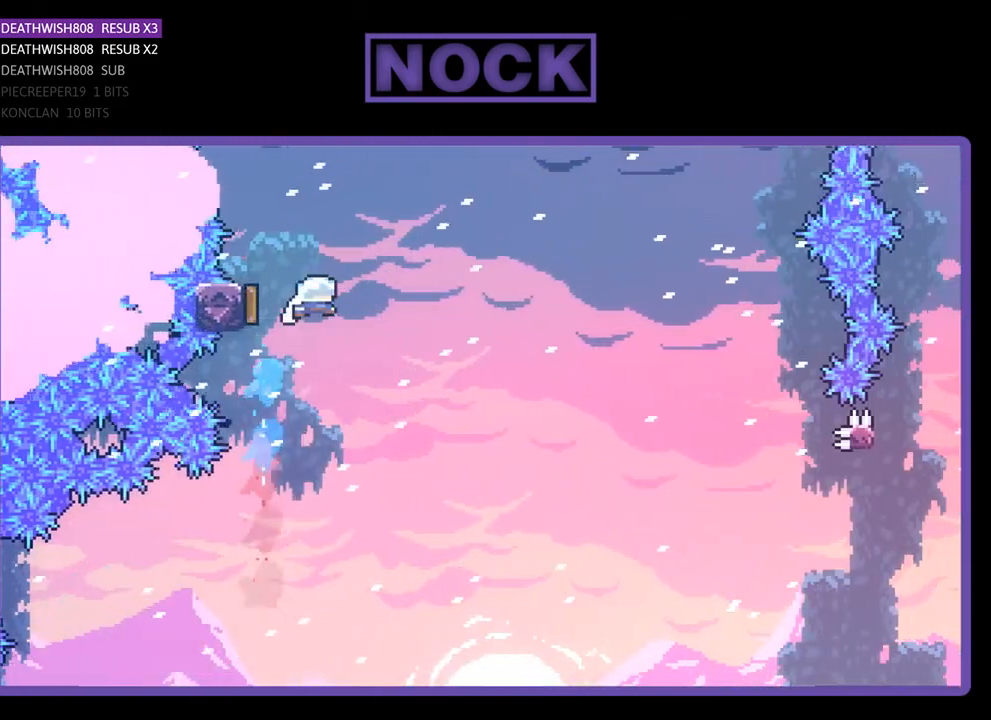
{"buttons": ["R2", "DPAD_RIGHT"], "right_stick": "center", "events": [[133, "DPAD_RIGHT", "down"], [167, "DPAD_UP", "up"], [233, "CIRCLE", "up"]]}
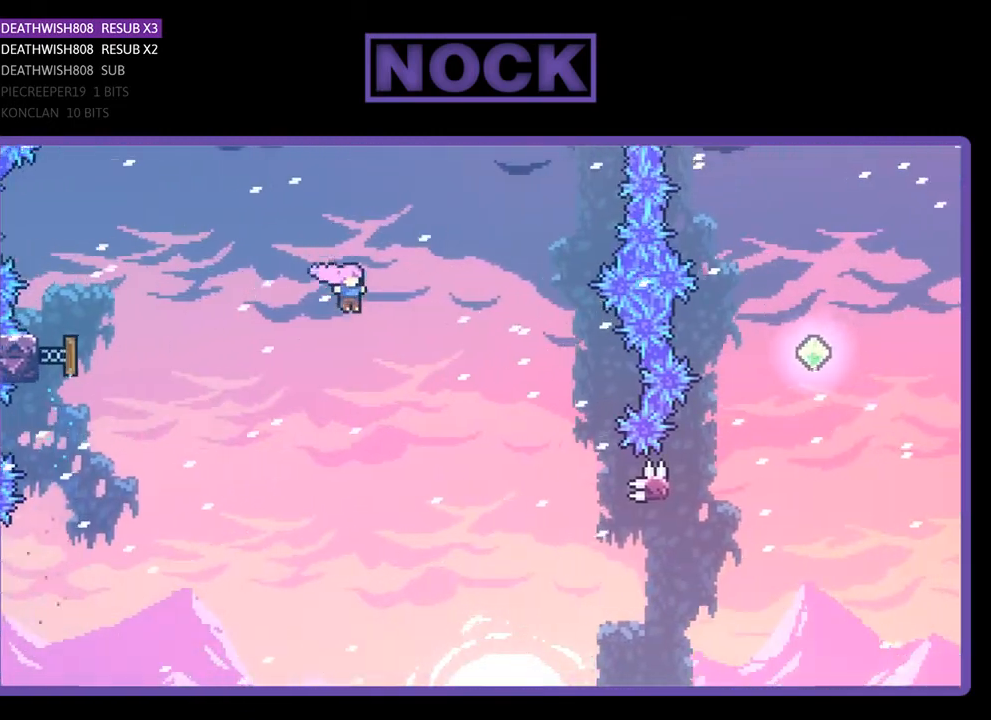
{"buttons": ["R2", "DPAD_RIGHT"], "right_stick": "center", "events": []}
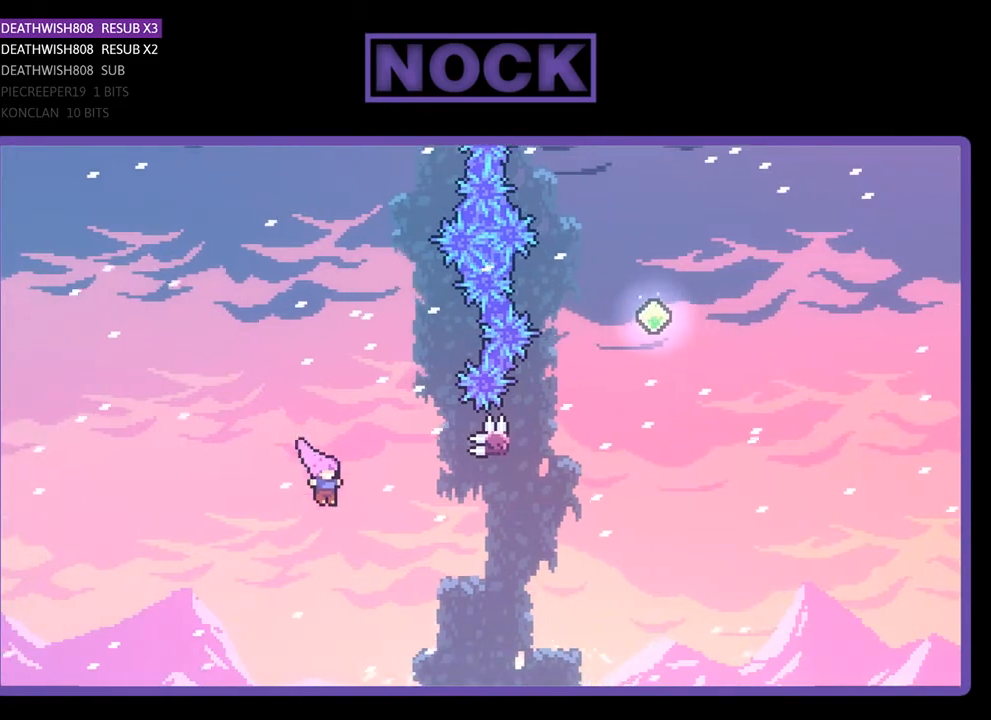
{"buttons": ["R2", "DPAD_UP"], "right_stick": "center", "events": [[167, "CIRCLE", "down"], [400, "DPAD_UP", "down"], [433, "CIRCLE", "up"], [433, "DPAD_RIGHT", "up"]]}
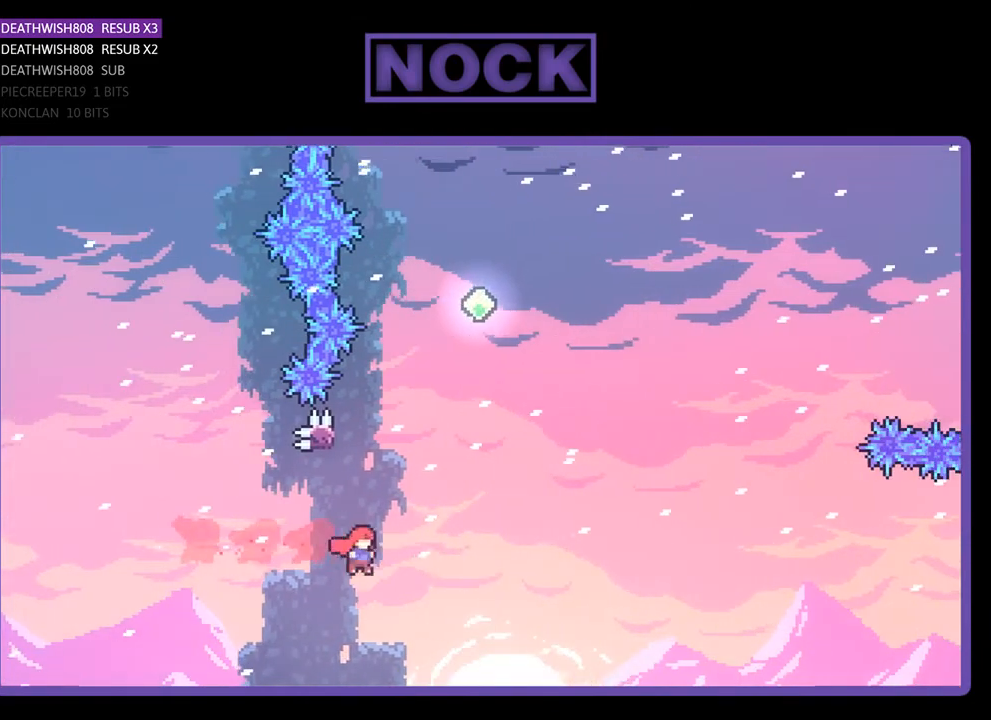
{"buttons": ["CROSS", "R2", "DPAD_UP", "DPAD_RIGHT"], "right_stick": "center", "events": [[33, "CIRCLE", "down"], [267, "CIRCLE", "up"], [333, "CROSS", "down"], [333, "DPAD_LEFT", "down"], [400, "DPAD_LEFT", "up"], [433, "DPAD_RIGHT", "down"]]}
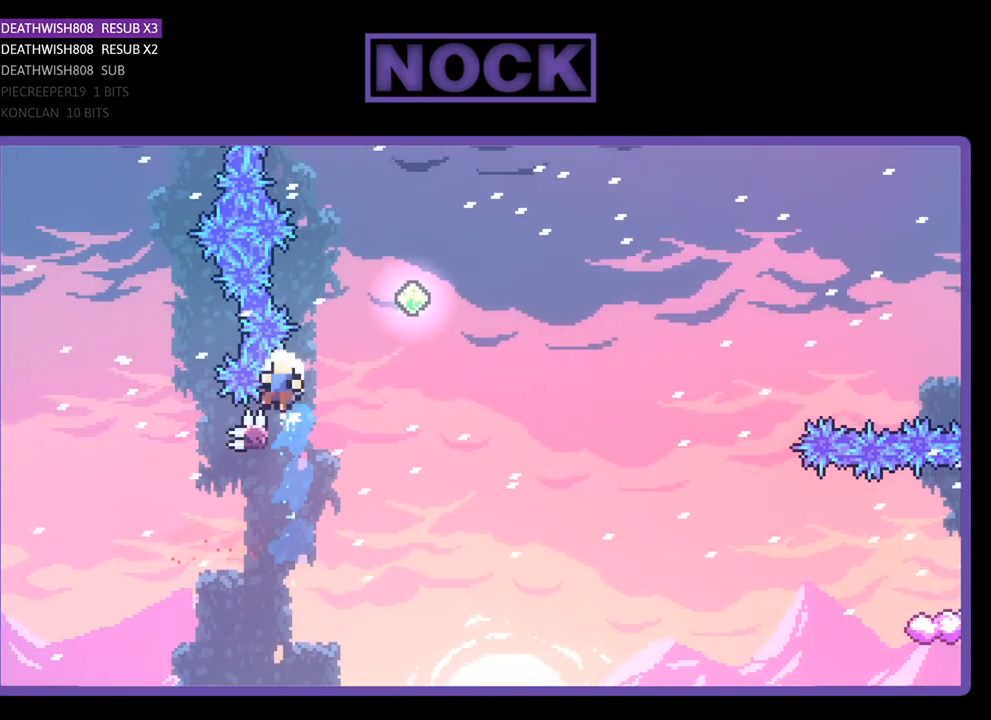
{"buttons": [], "right_stick": "center", "events": [[33, "DPAD_UP", "up"], [300, "DPAD_UP", "down"], [333, "DPAD_RIGHT", "up"], [333, "DPAD_UP", "up"], [367, "CROSS", "up"], [367, "R2", "up"]]}
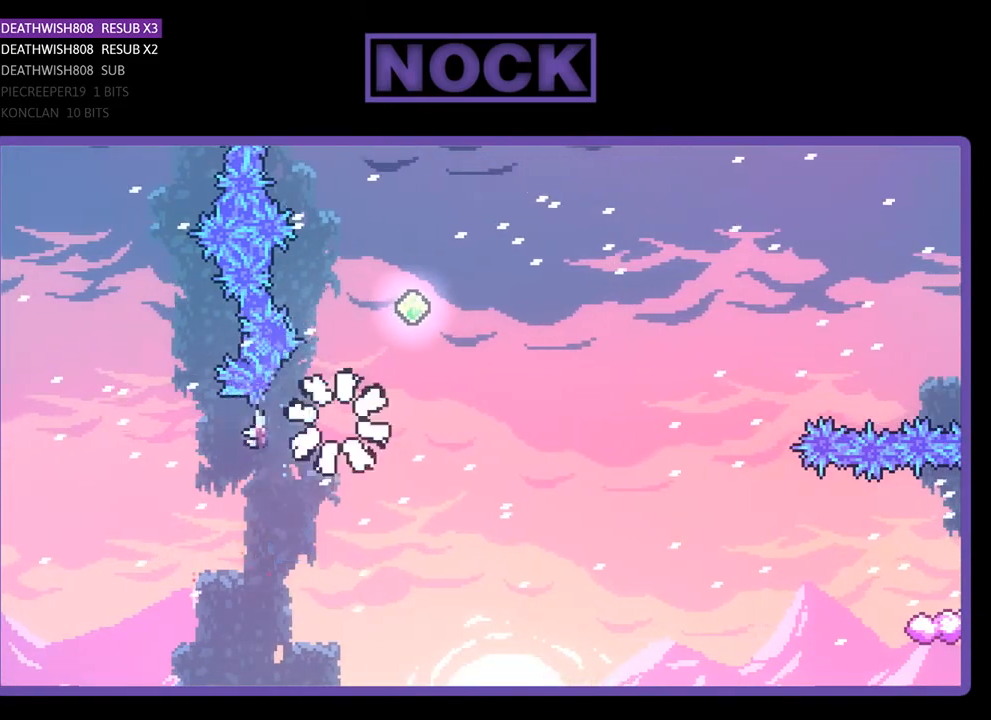
{"buttons": [], "right_stick": "center", "events": []}
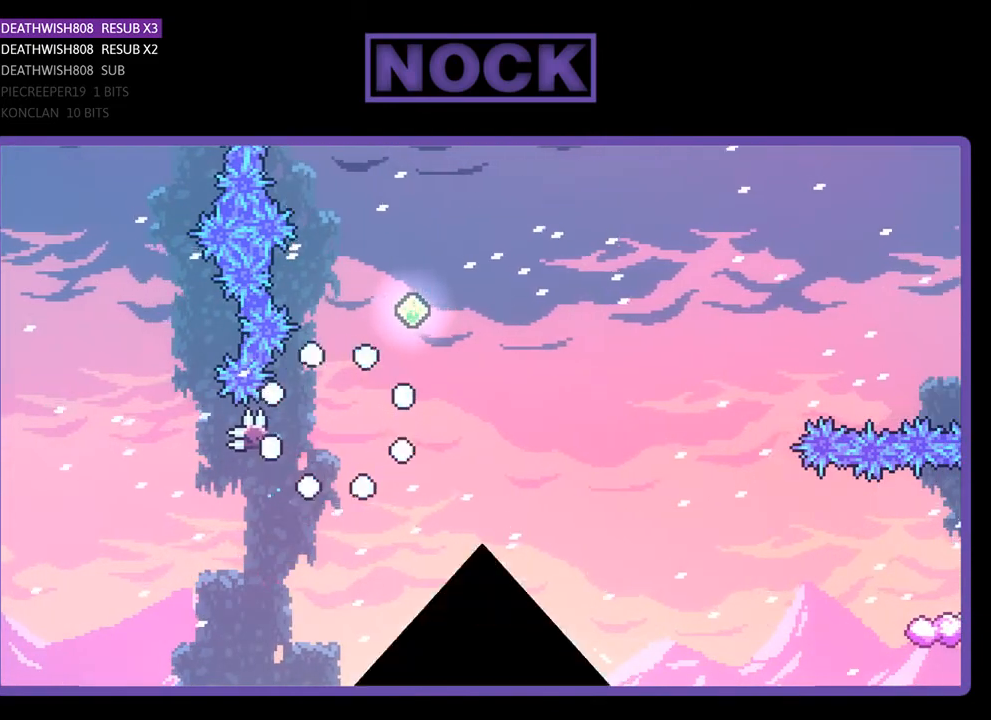
{"buttons": [], "right_stick": "center", "events": []}
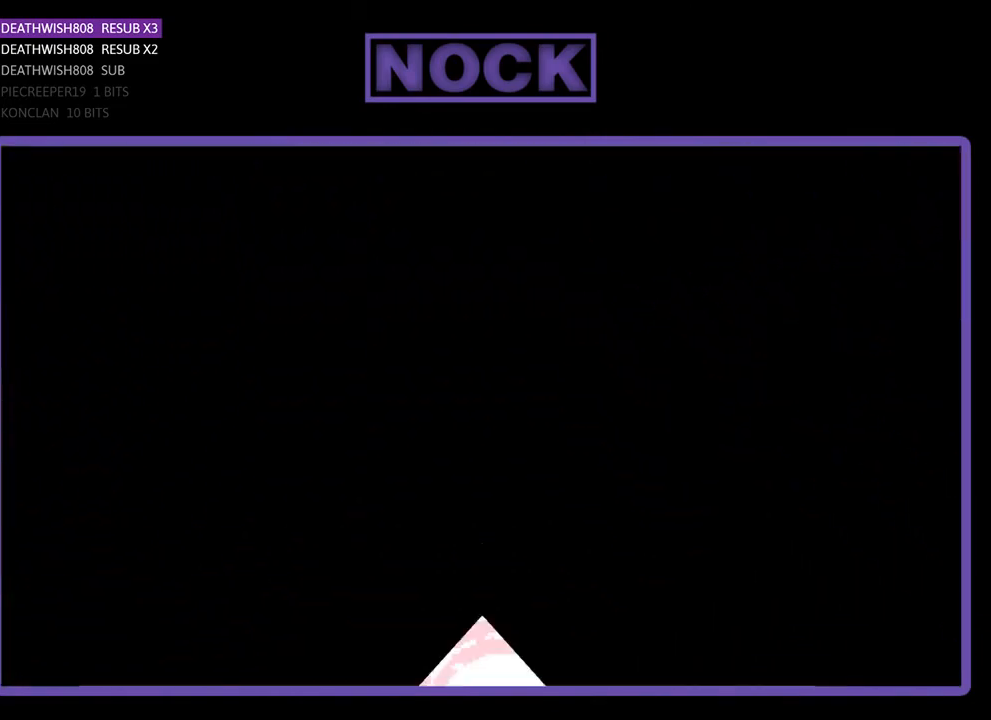
{"buttons": ["R2", "DPAD_RIGHT"], "right_stick": "center", "events": [[67, "R2", "down"], [267, "DPAD_RIGHT", "down"]]}
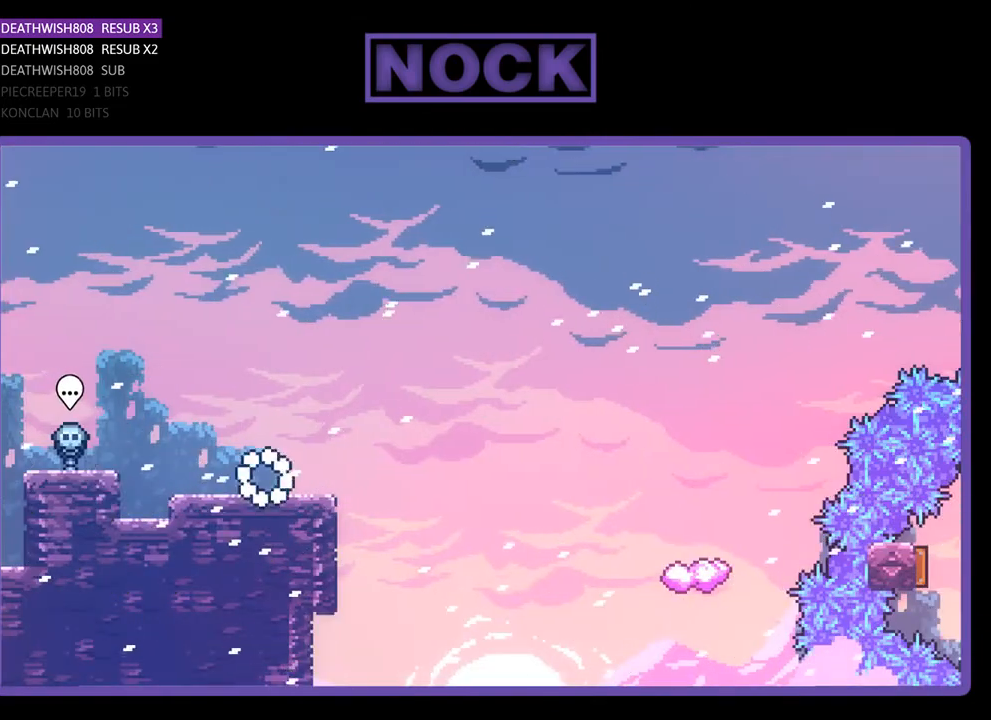
{"buttons": ["R2", "DPAD_UP", "DPAD_RIGHT"], "right_stick": "center", "events": [[267, "CROSS", "down"], [267, "DPAD_UP", "down"], [400, "CROSS", "up"]]}
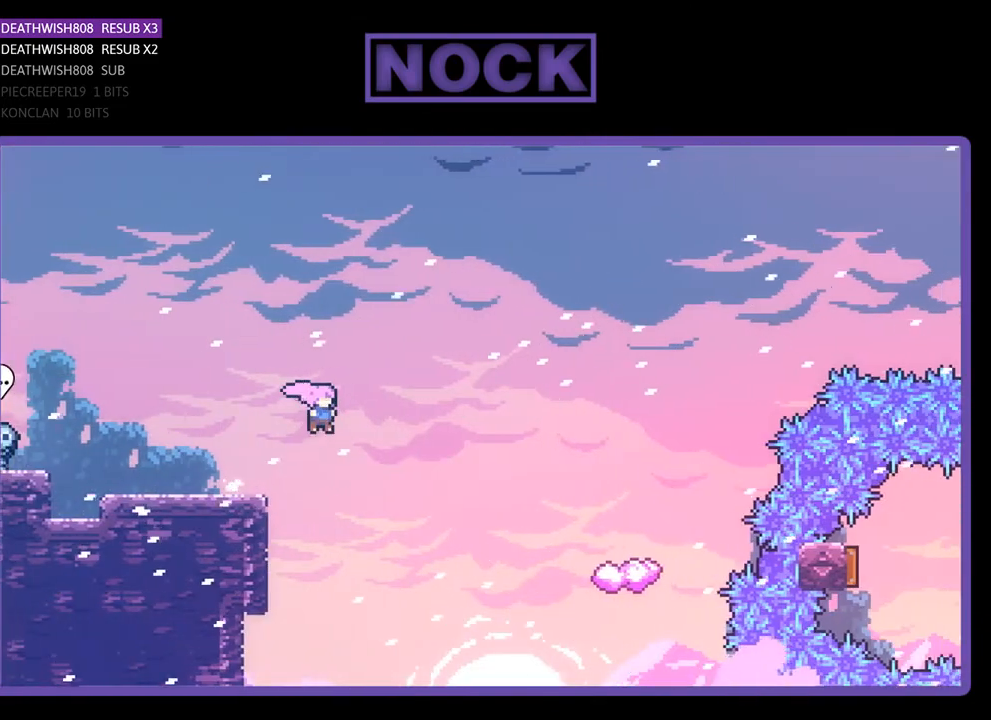
{"buttons": ["CIRCLE", "R2", "DPAD_UP", "DPAD_RIGHT"], "right_stick": "center", "events": [[400, "CIRCLE", "down"]]}
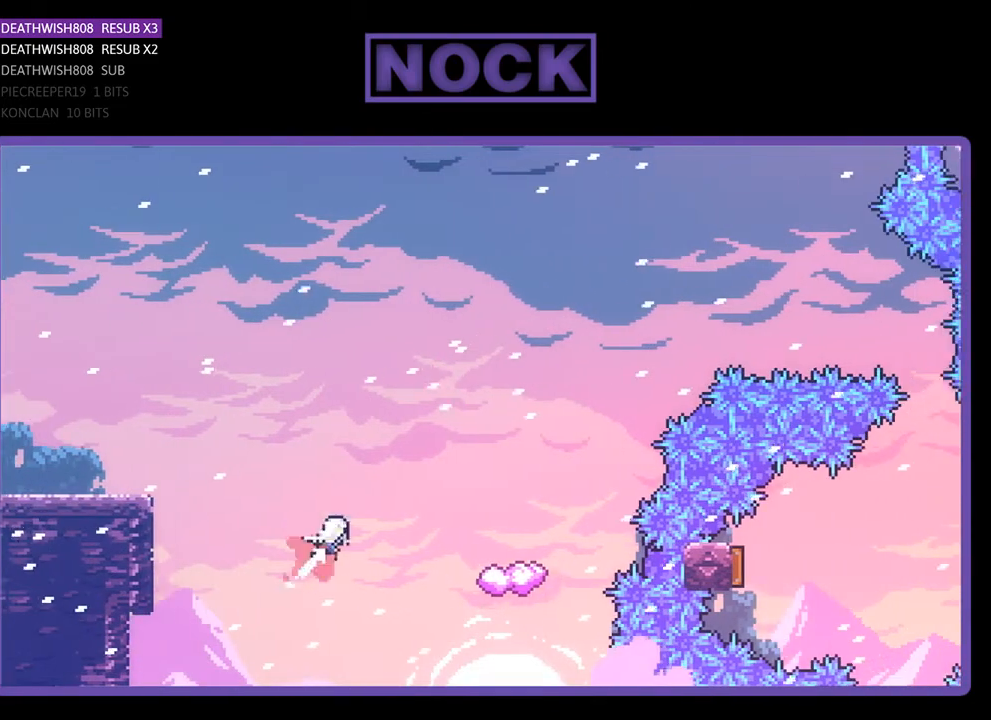
{"buttons": ["CIRCLE", "R2", "DPAD_RIGHT"], "right_stick": "center", "events": [[33, "DPAD_UP", "up"]]}
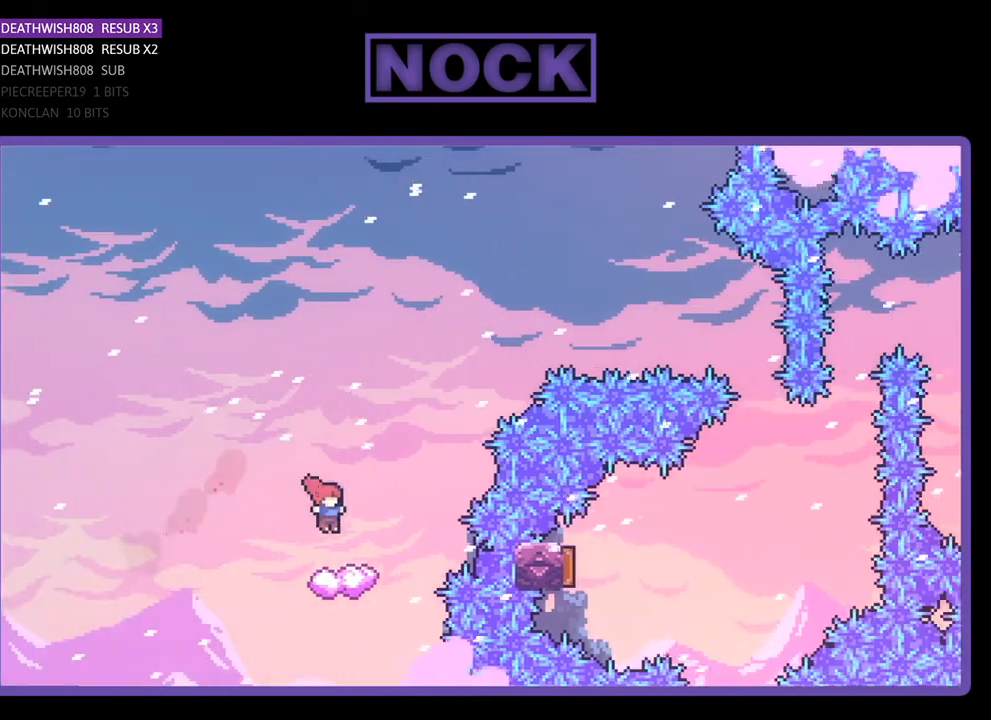
{"buttons": ["CROSS", "R2", "DPAD_RIGHT"], "right_stick": "center", "events": [[33, "CIRCLE", "up"], [67, "DPAD_RIGHT", "up"], [267, "DPAD_RIGHT", "down"], [400, "CROSS", "down"]]}
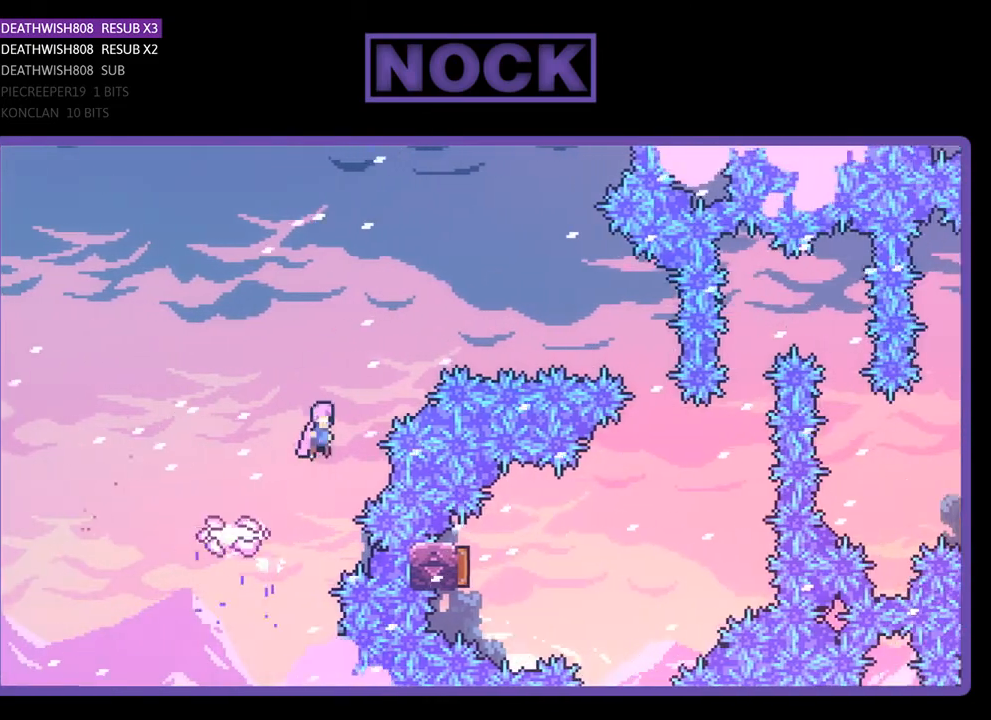
{"buttons": ["CIRCLE", "R2", "DPAD_RIGHT"], "right_stick": "center", "events": [[333, "CROSS", "up"], [433, "CIRCLE", "down"]]}